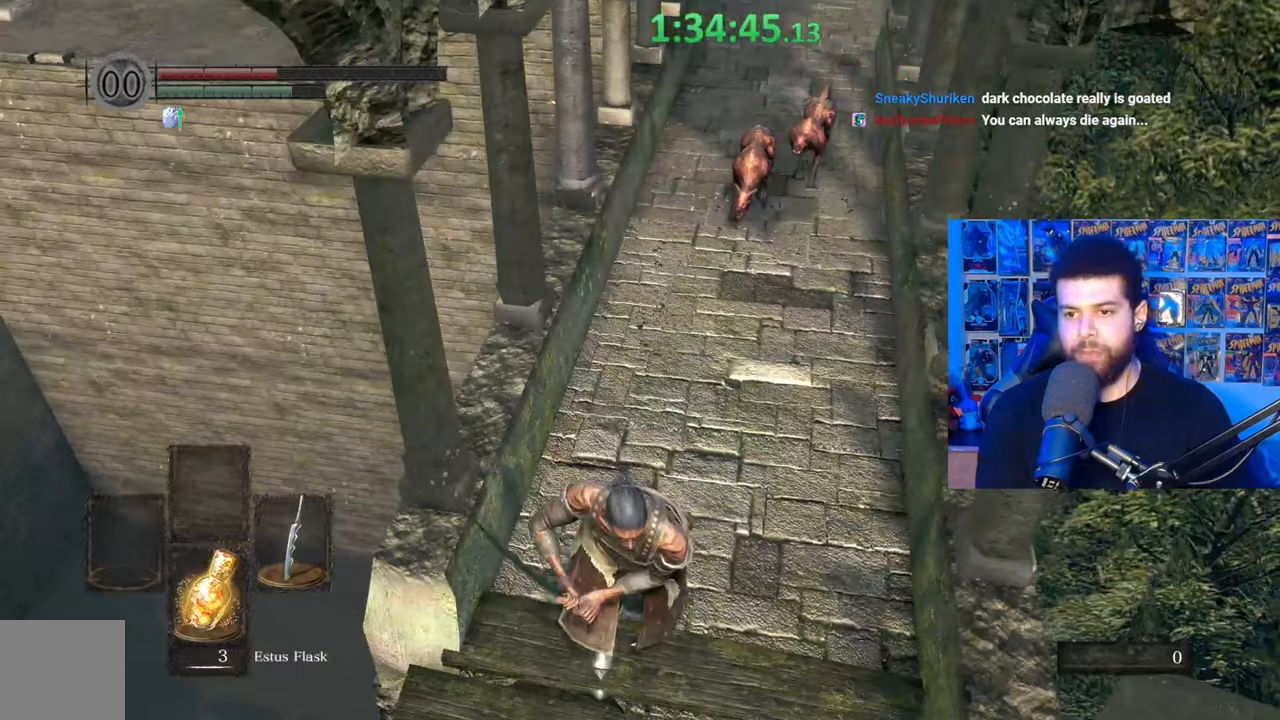
Gameplay with a controller (Xbox layout); each line is a JSON object with the inputs held at the frame after it. "events" lists button and stick changes between this image and that frame as [ms after this image, input, new state], when the widget could be followed in between. Not read: SHARE.
{"buttons": [], "left_stick": "up-left", "right_stick": "center", "events": [[17, "B", "up"], [250, "left_stick", "right"], [250, "right_stick", "up"], [367, "left_stick", "up"], [367, "right_stick", "center"], [467, "left_stick", "up-left"]]}
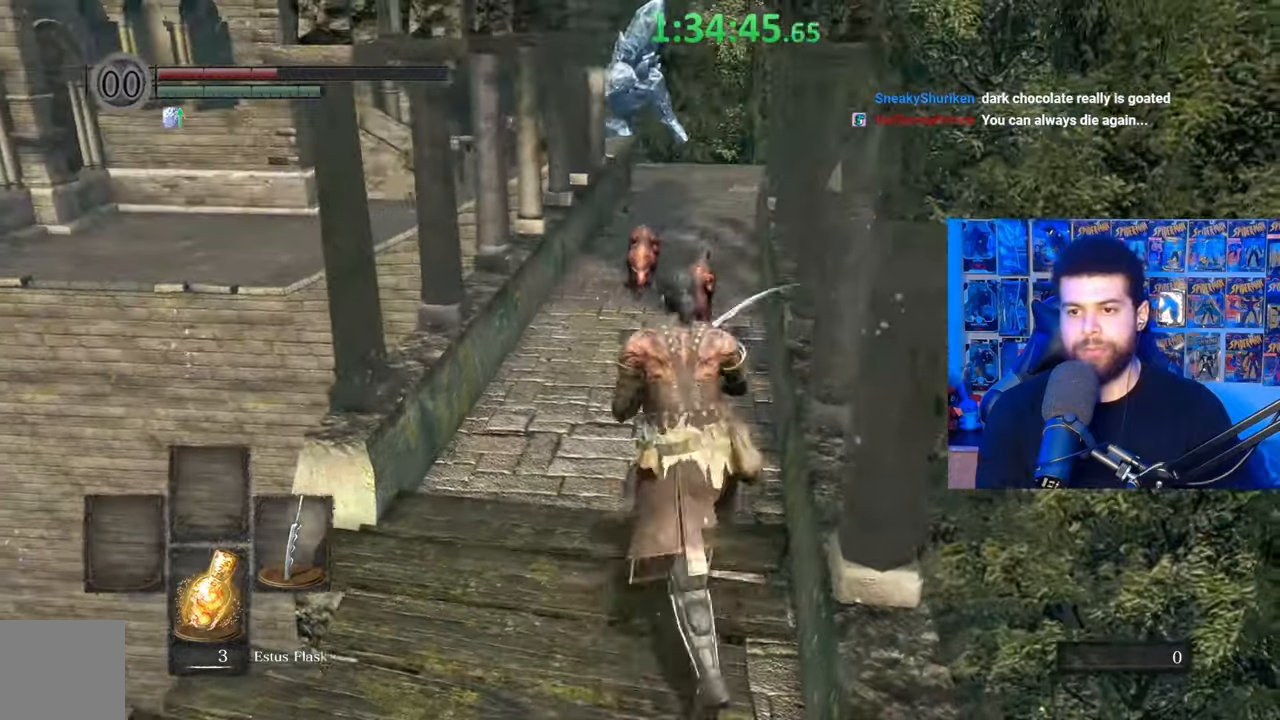
{"buttons": ["B"], "left_stick": "down", "right_stick": "center", "events": [[17, "left_stick", "down-left"], [67, "B", "down"], [167, "left_stick", "down"], [367, "right_stick", "down"], [467, "right_stick", "center"]]}
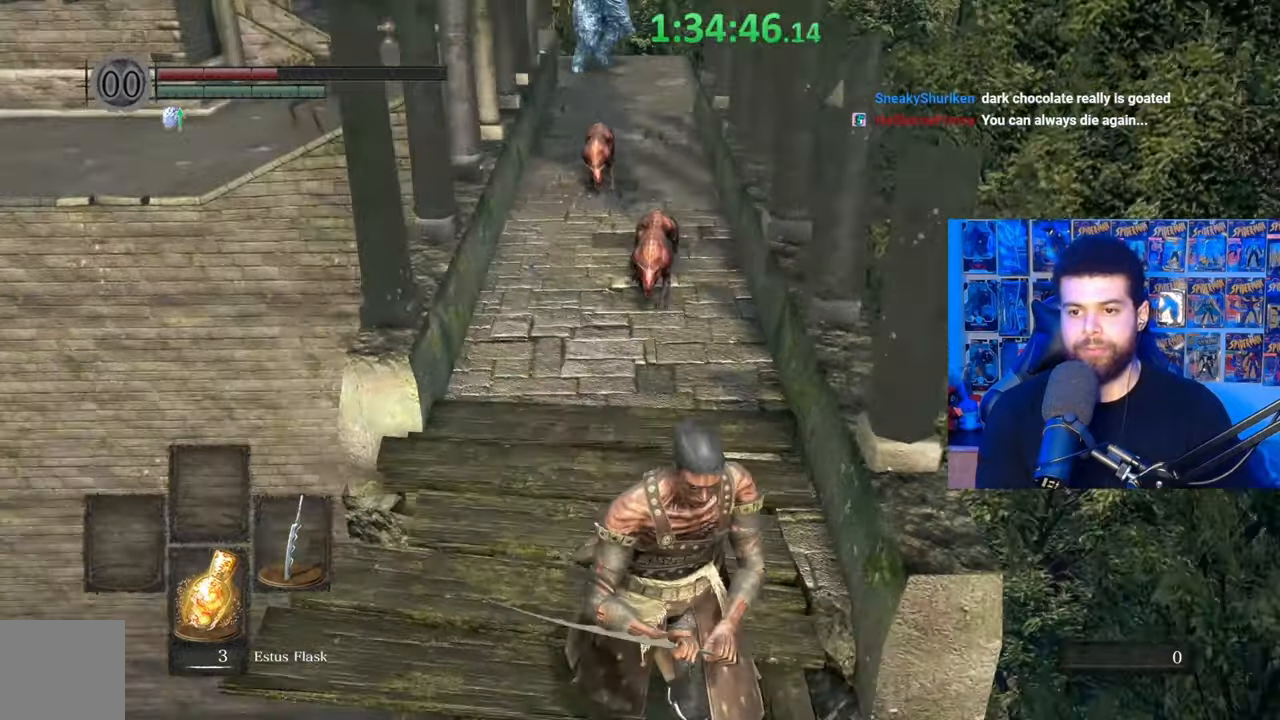
{"buttons": ["B"], "left_stick": "up", "right_stick": "center", "events": [[117, "left_stick", "left"], [217, "left_stick", "up"]]}
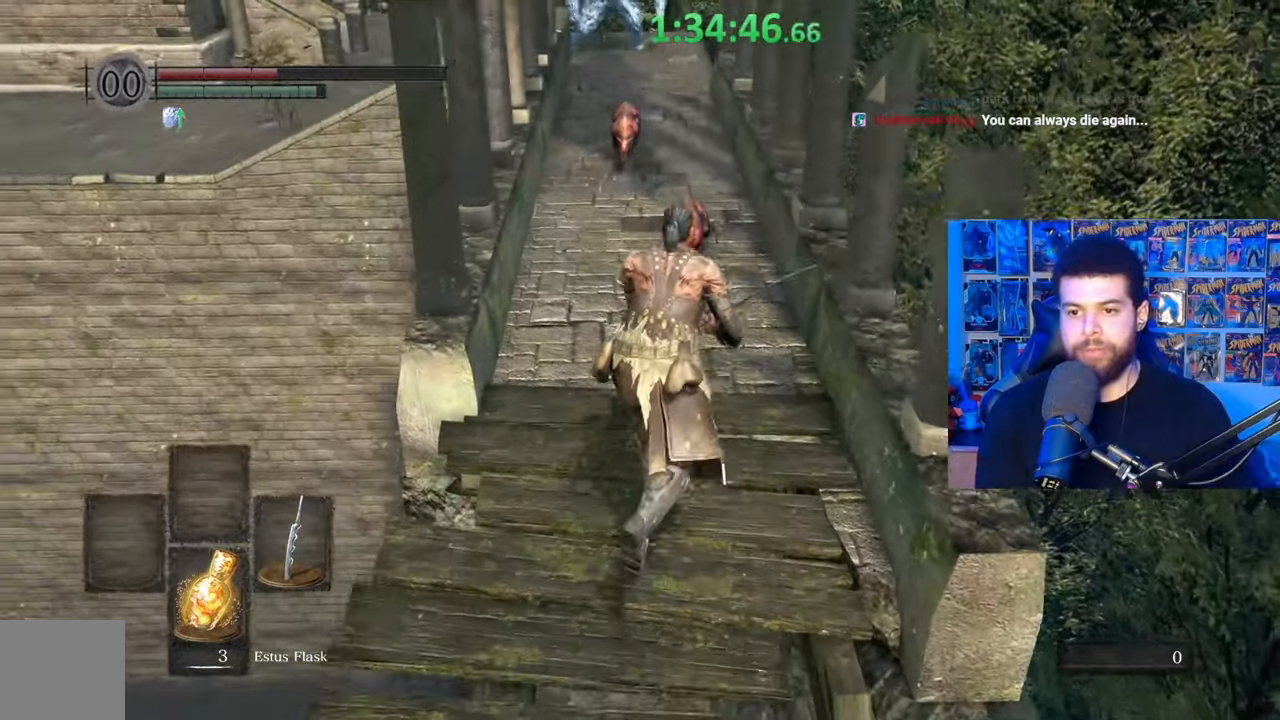
{"buttons": ["B"], "left_stick": "up", "right_stick": "center", "events": [[67, "left_stick", "up-left"], [317, "left_stick", "up"]]}
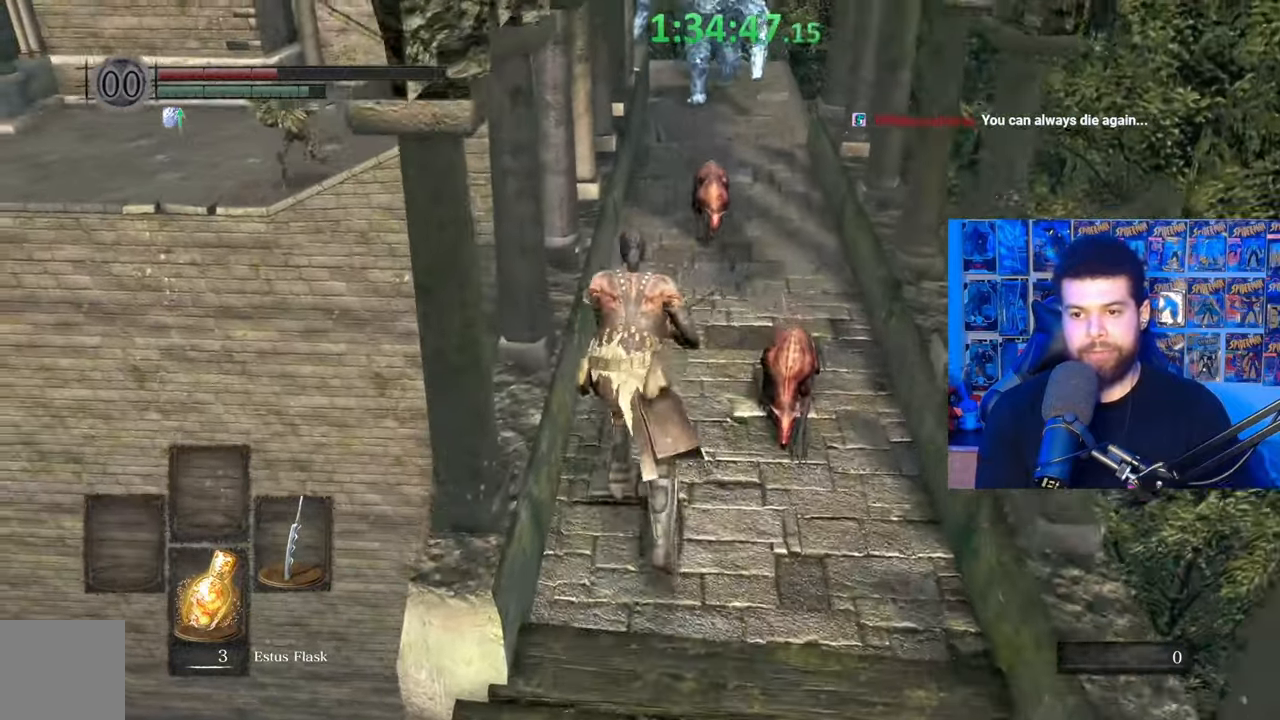
{"buttons": ["B"], "left_stick": "up-right", "right_stick": "center", "events": [[167, "left_stick", "up-right"]]}
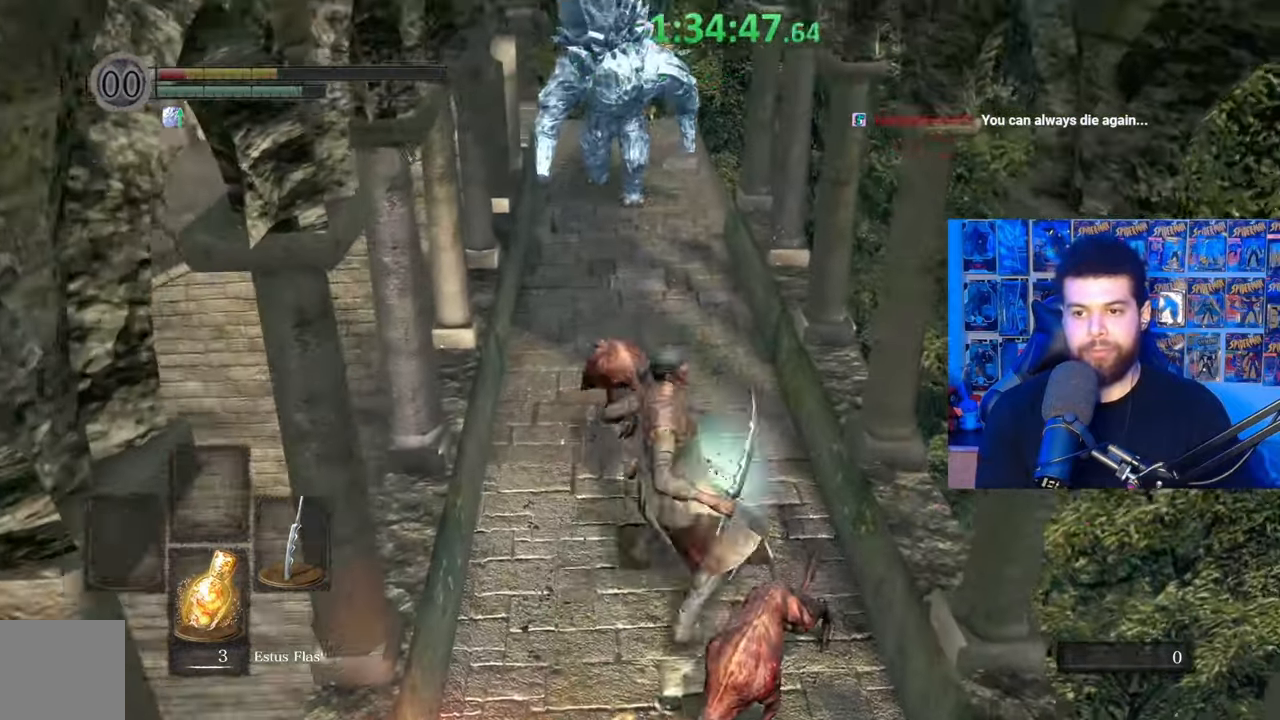
{"buttons": ["B"], "left_stick": "up", "right_stick": "center", "events": [[67, "left_stick", "up"], [417, "B", "up"], [500, "B", "down"]]}
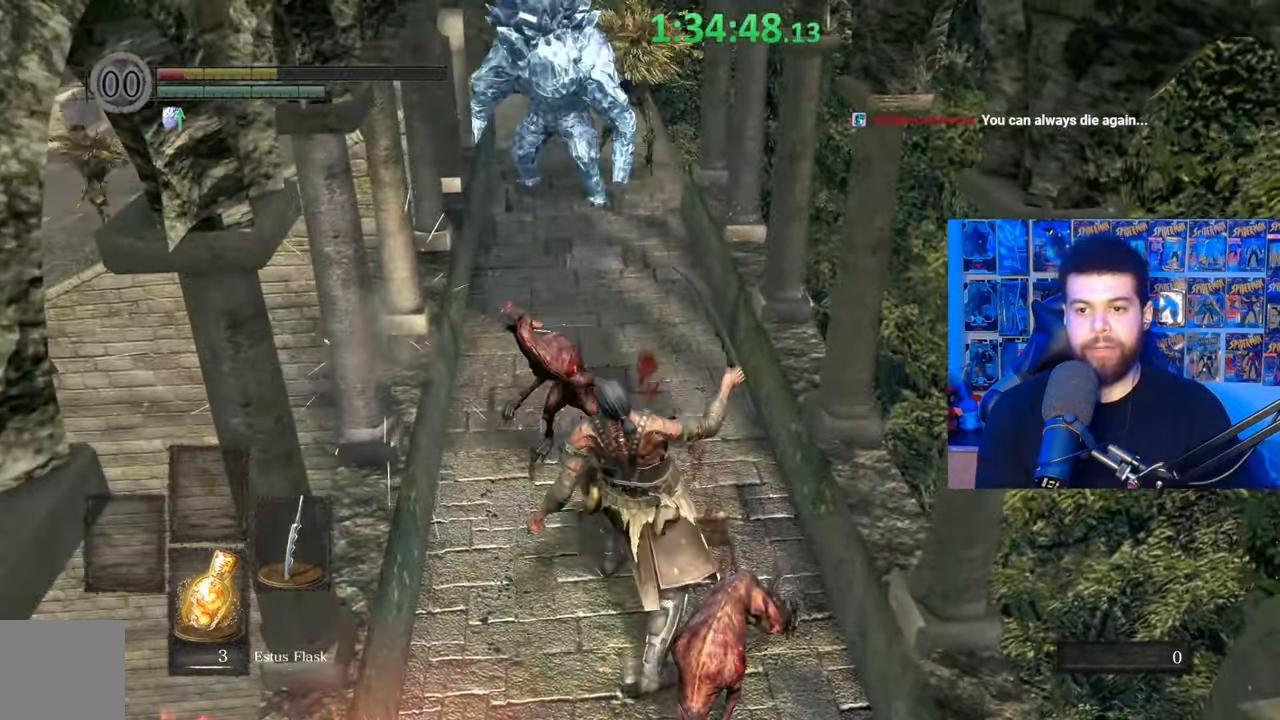
{"buttons": [], "left_stick": "up", "right_stick": "center", "events": [[117, "B", "up"], [367, "right_stick", "down-left"], [467, "right_stick", "center"]]}
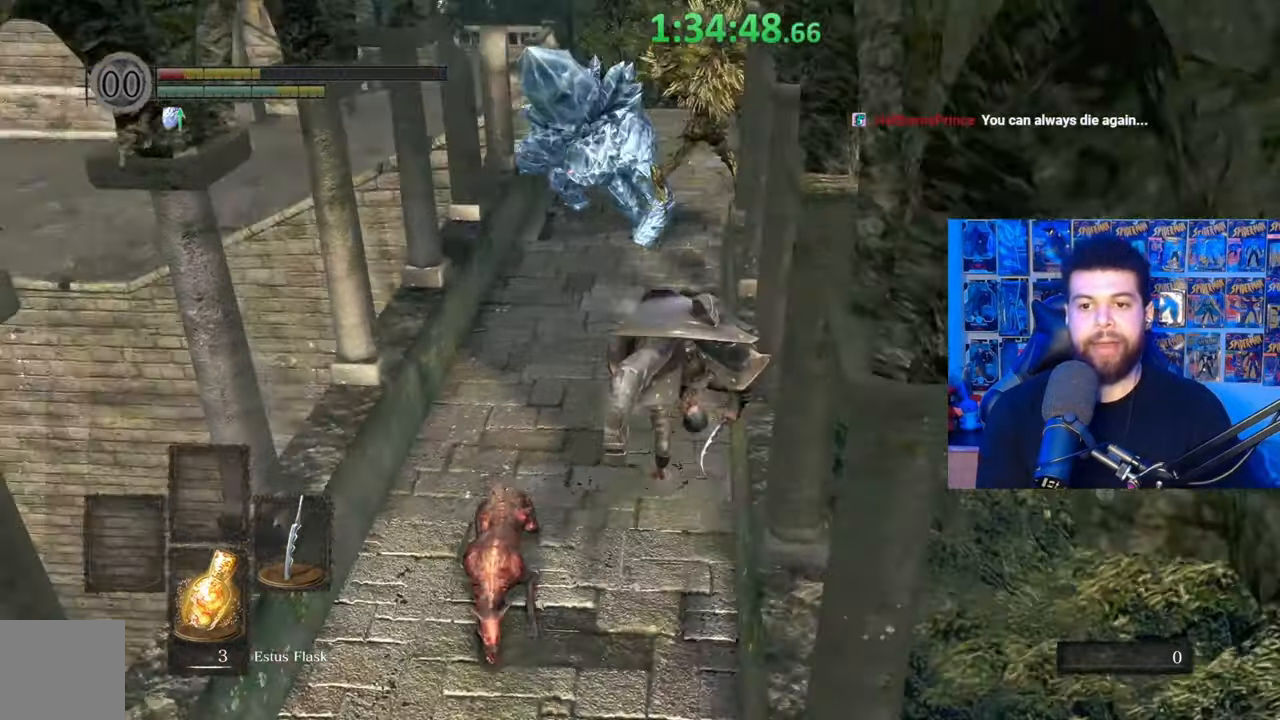
{"buttons": [], "left_stick": "up", "right_stick": "center", "events": [[150, "left_stick", "left"], [317, "B", "down"], [367, "left_stick", "up-left"], [417, "B", "up"], [467, "left_stick", "up"]]}
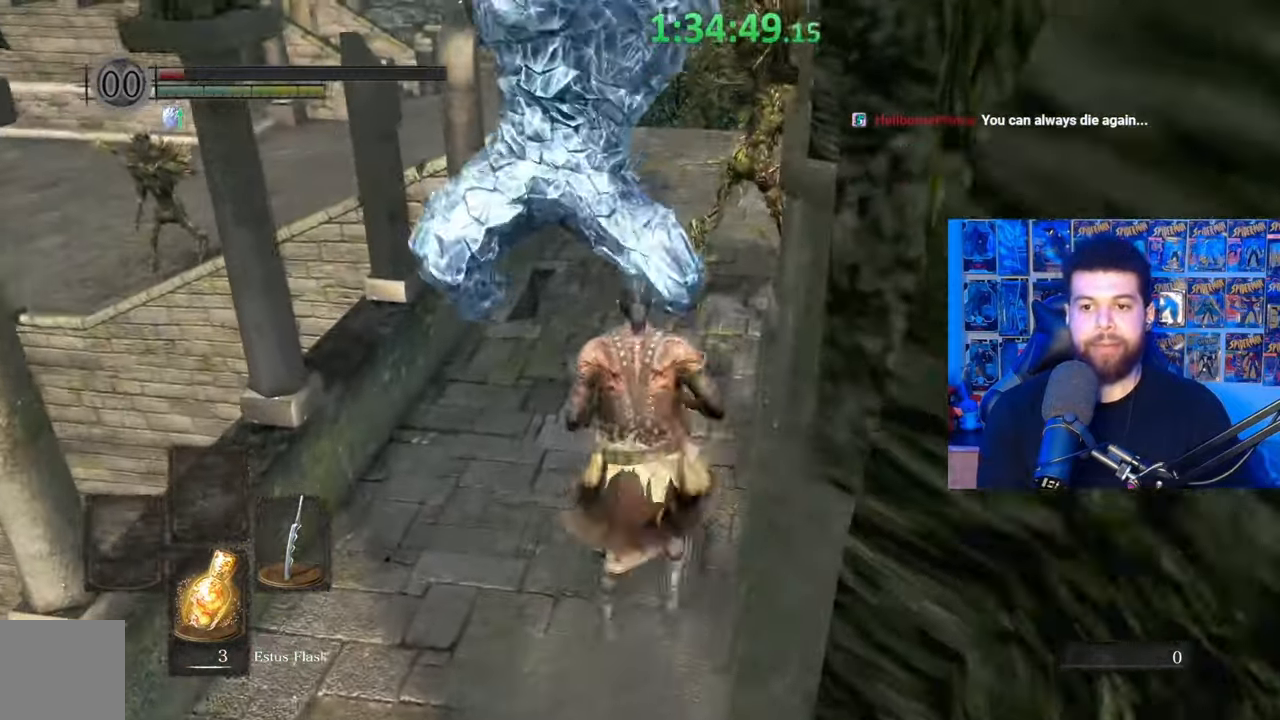
{"buttons": [], "left_stick": "left", "right_stick": "center", "events": [[67, "right_stick", "down"], [167, "right_stick", "center"], [267, "left_stick", "center"], [467, "left_stick", "left"]]}
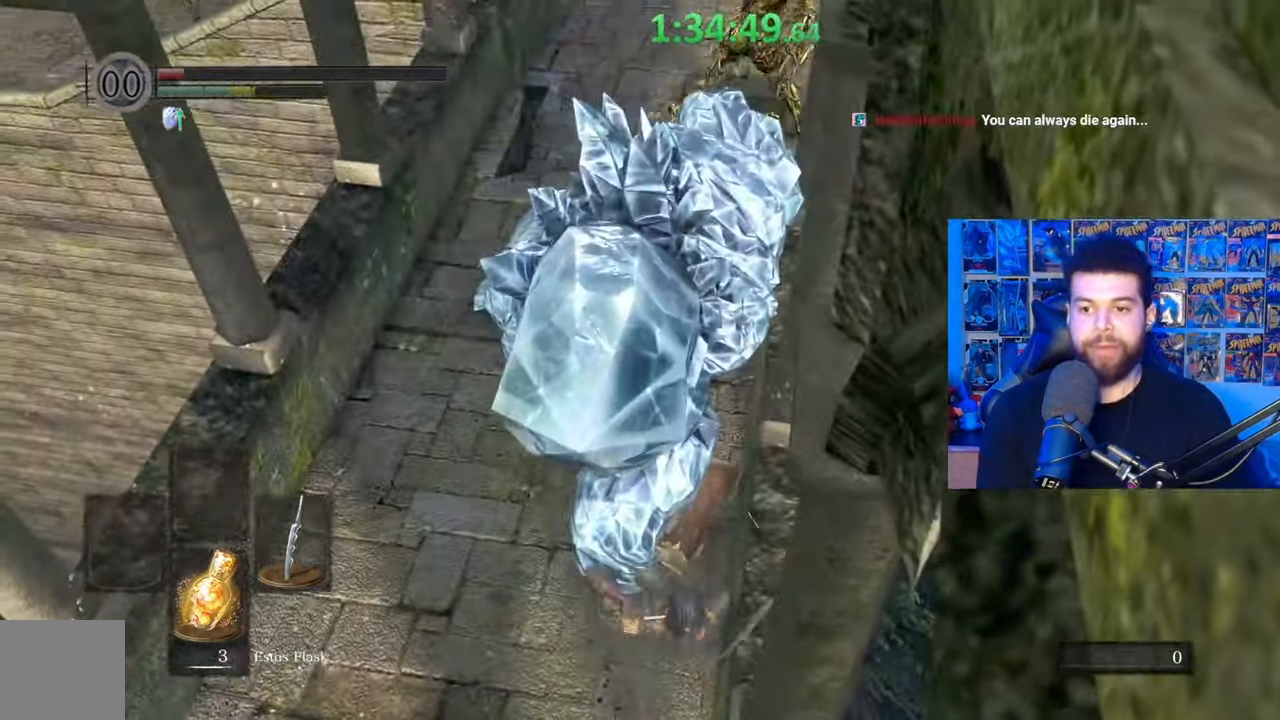
{"buttons": ["B"], "left_stick": "down-left", "right_stick": "center", "events": [[17, "left_stick", "down-left"], [150, "B", "down"]]}
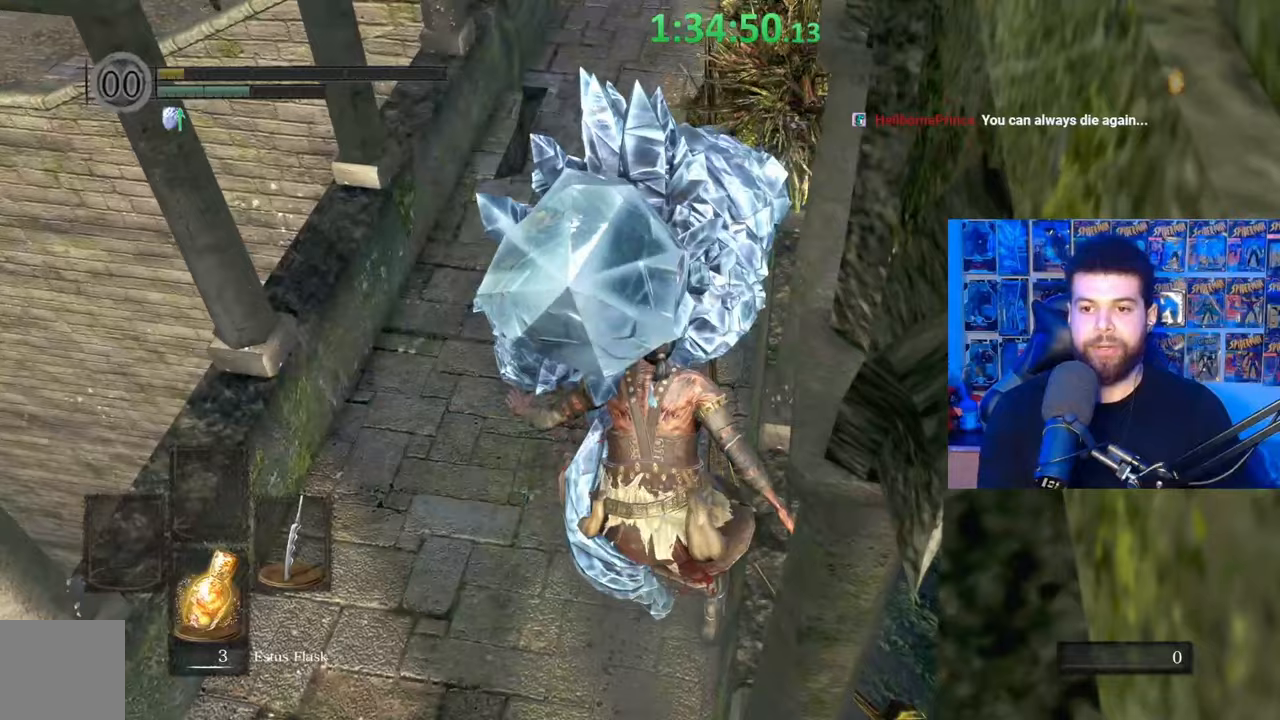
{"buttons": [], "left_stick": "center", "right_stick": "center", "events": [[167, "left_stick", "up-left"], [267, "left_stick", "up"], [367, "B", "up"], [450, "left_stick", "center"]]}
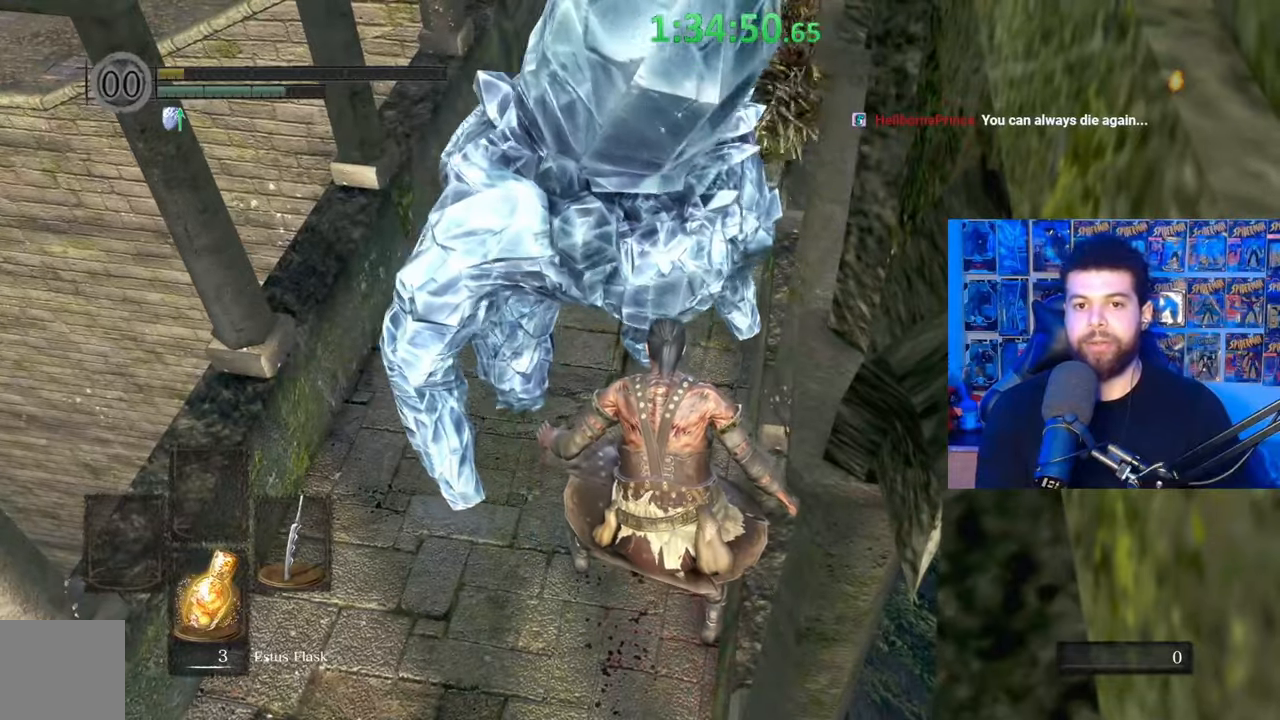
{"buttons": [], "left_stick": "down", "right_stick": "center", "events": [[17, "right_stick", "down"], [100, "right_stick", "center"], [217, "left_stick", "left"], [300, "left_stick", "center"], [467, "left_stick", "down"]]}
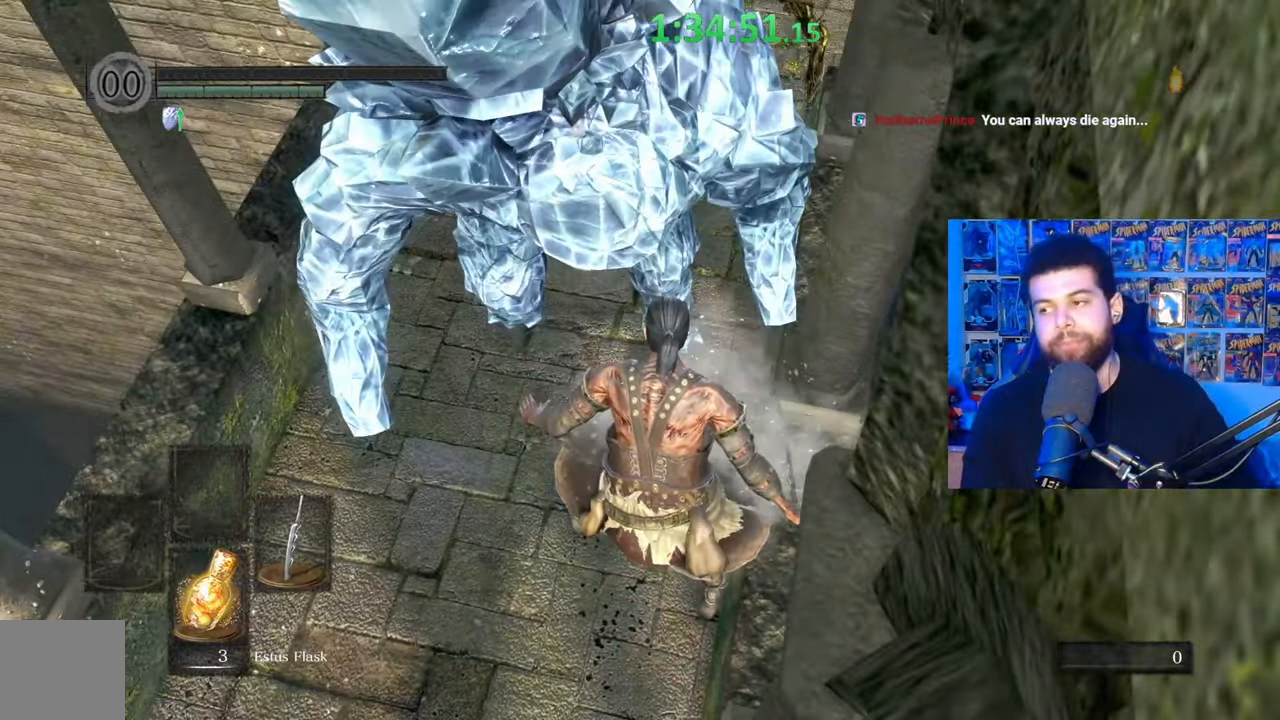
{"buttons": [], "left_stick": "center", "right_stick": "center", "events": [[200, "left_stick", "center"]]}